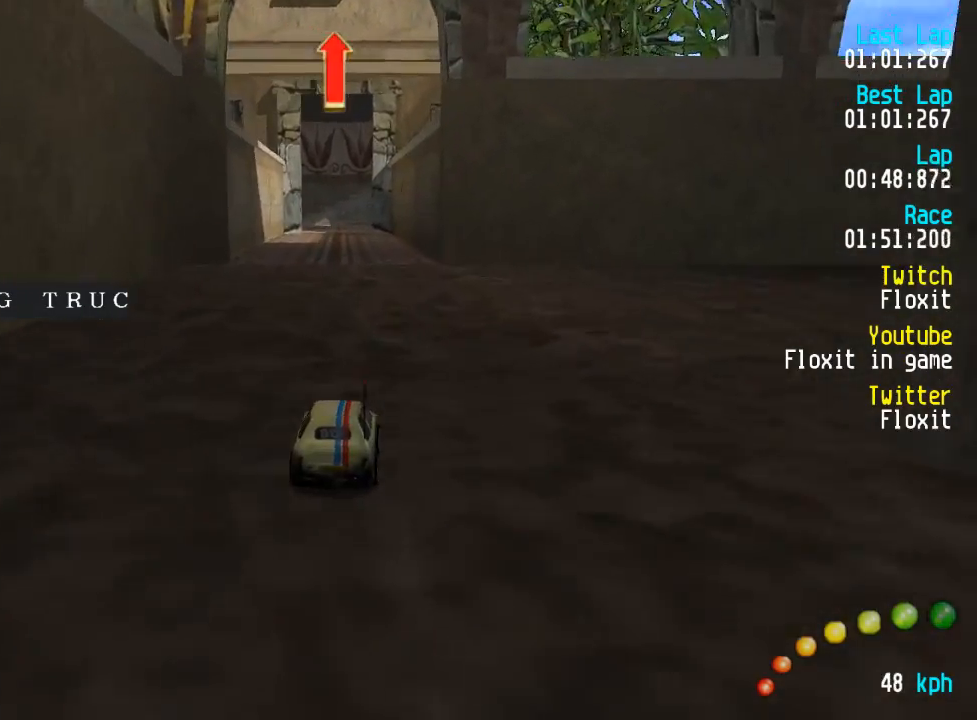
Gameplay with a controller (Xbox layout); each line is a JSON object with the inputs held at the frame after it. "events" lists button and stick changes between this image and that frame as [ms after this image, input, new state], when the widget could be followed in between.
{"buttons": ["A"], "left_stick": "center", "right_stick": "center", "events": [[50, "DPAD_LEFT", "down"], [50, "DPAD_UP", "down"], [84, "DPAD_UP", "up"], [100, "DPAD_LEFT", "up"]]}
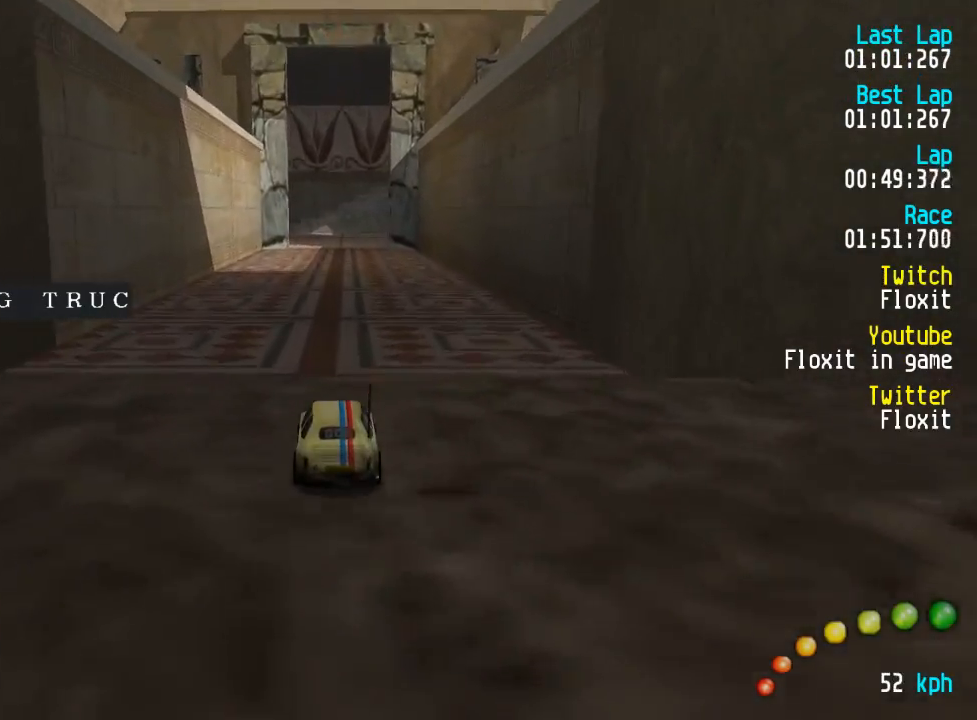
{"buttons": ["A"], "left_stick": "center", "right_stick": "center", "events": []}
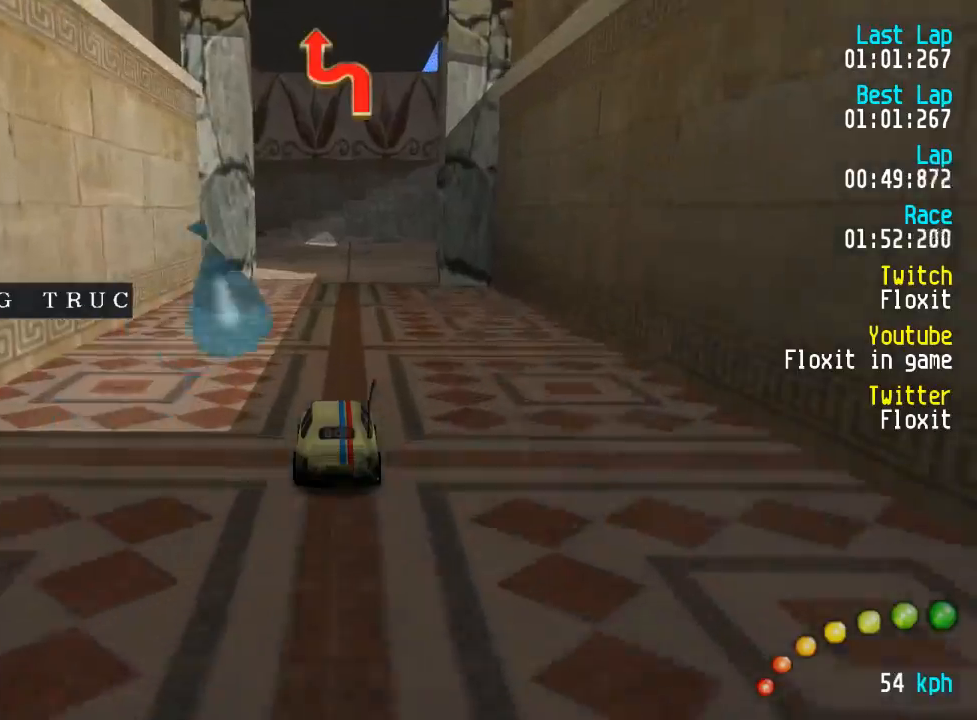
{"buttons": ["A"], "left_stick": "center", "right_stick": "center", "events": [[150, "DPAD_LEFT", "down"], [167, "DPAD_UP", "down"], [200, "DPAD_UP", "up"], [234, "DPAD_LEFT", "up"], [334, "DPAD_LEFT", "down"], [334, "DPAD_UP", "down"], [400, "DPAD_UP", "up"], [434, "DPAD_LEFT", "up"]]}
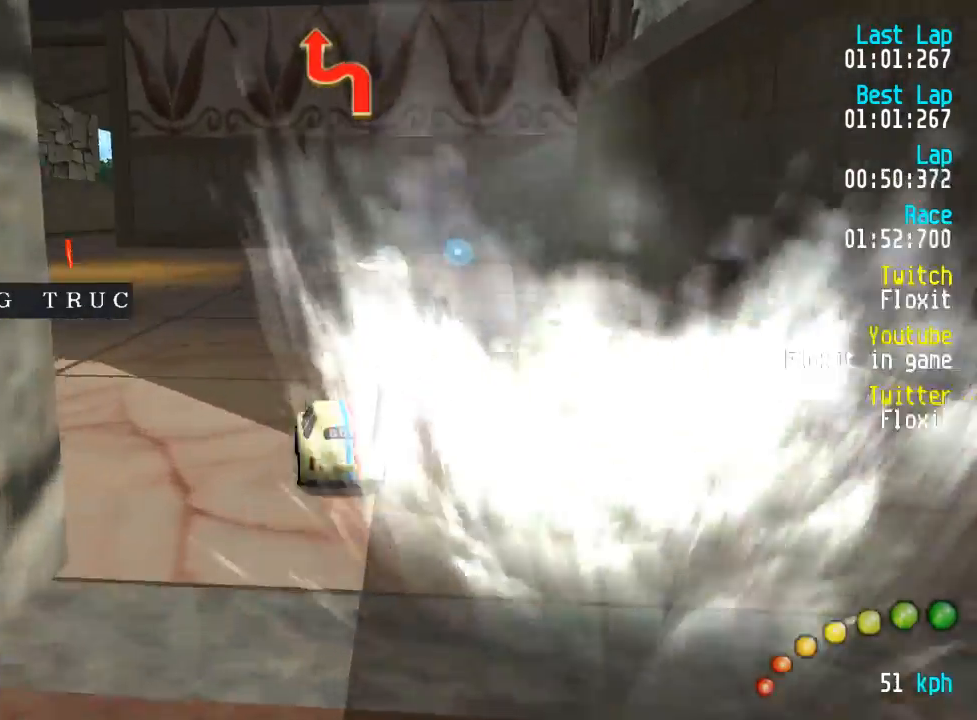
{"buttons": ["A"], "left_stick": "center", "right_stick": "center", "events": [[17, "DPAD_LEFT", "down"], [17, "DPAD_UP", "down"], [67, "DPAD_UP", "up"], [84, "DPAD_LEFT", "up"], [150, "DPAD_LEFT", "down"], [150, "DPAD_UP", "down"], [250, "DPAD_UP", "up"], [284, "DPAD_LEFT", "up"], [317, "DPAD_LEFT", "down"], [334, "DPAD_UP", "down"], [417, "DPAD_UP", "up"], [467, "DPAD_LEFT", "up"]]}